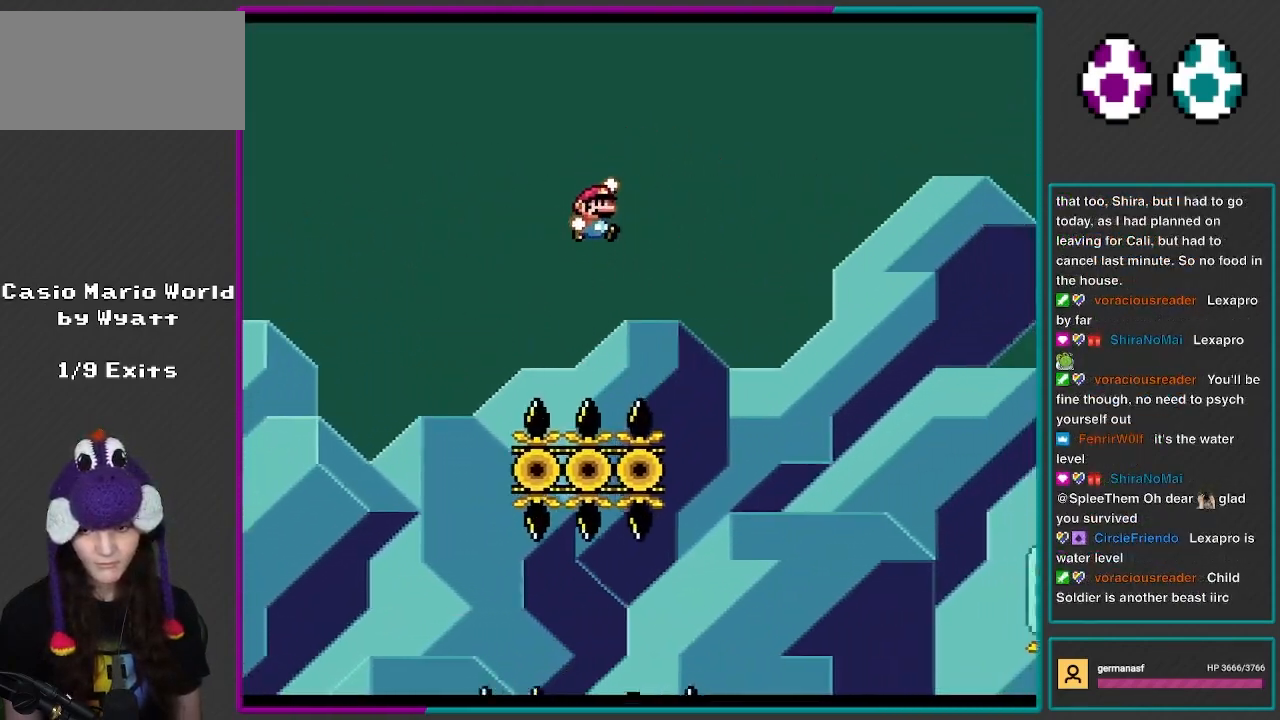
Gameplay with a controller (Nintendo layout); each line is a JSON object with the inputs held at the frame after it. "events" lists button and stick changes between this image and that frame as [ms after this image, input, new state], when the widget could be followed in between. Not read: L3 R3.
{"buttons": ["Y"], "events": [[483, "B", "up"]]}
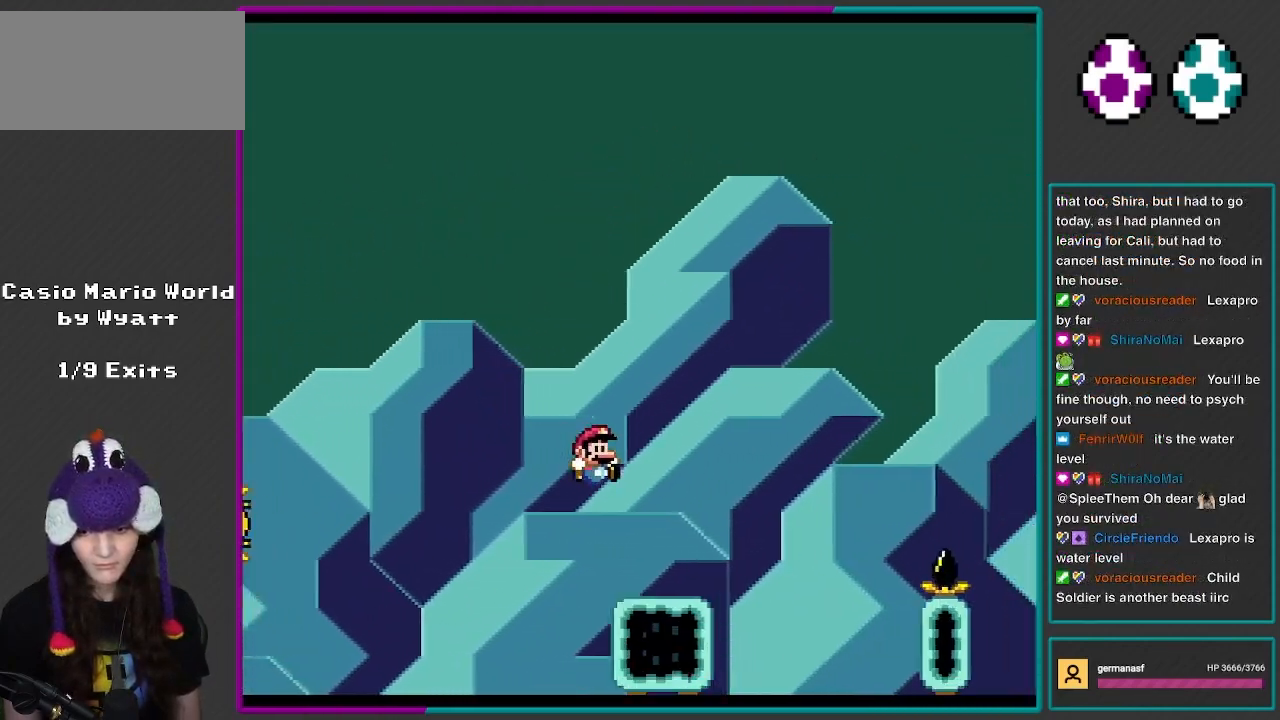
{"buttons": ["B", "Y"], "events": [[283, "B", "down"]]}
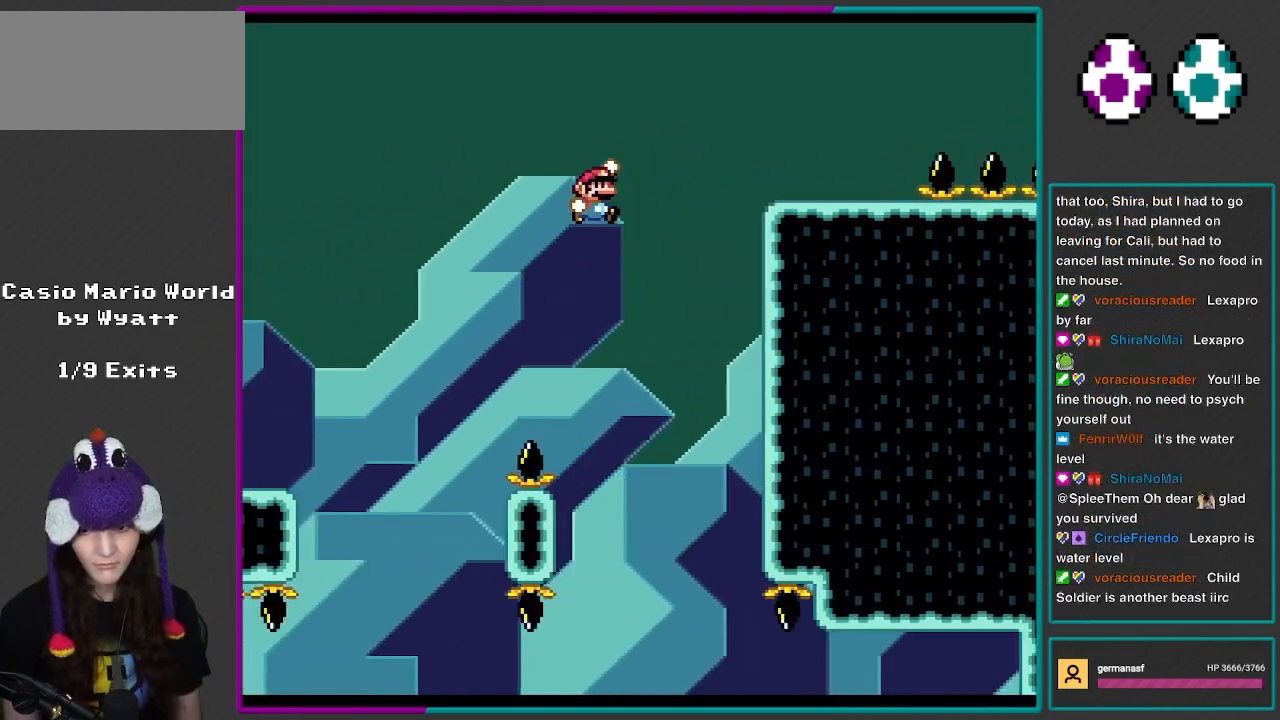
{"buttons": ["B", "Y"], "events": [[250, "B", "up"], [467, "B", "down"]]}
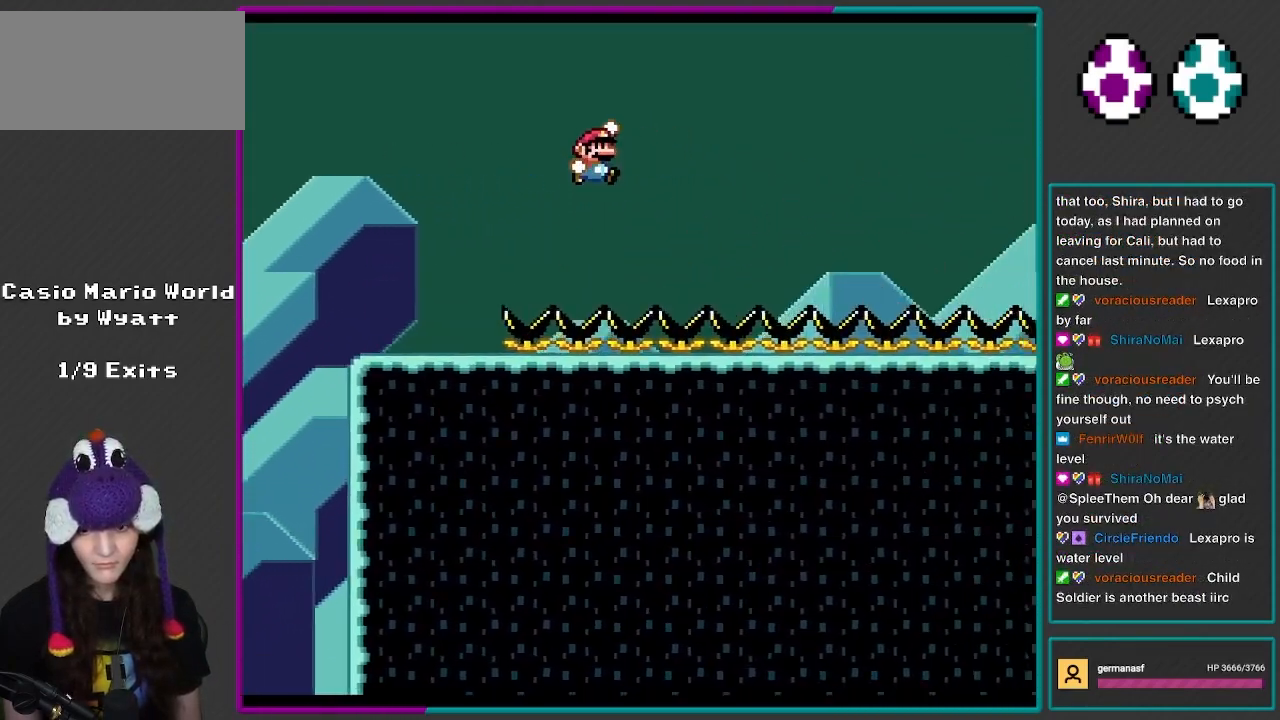
{"buttons": ["B", "Y"], "events": []}
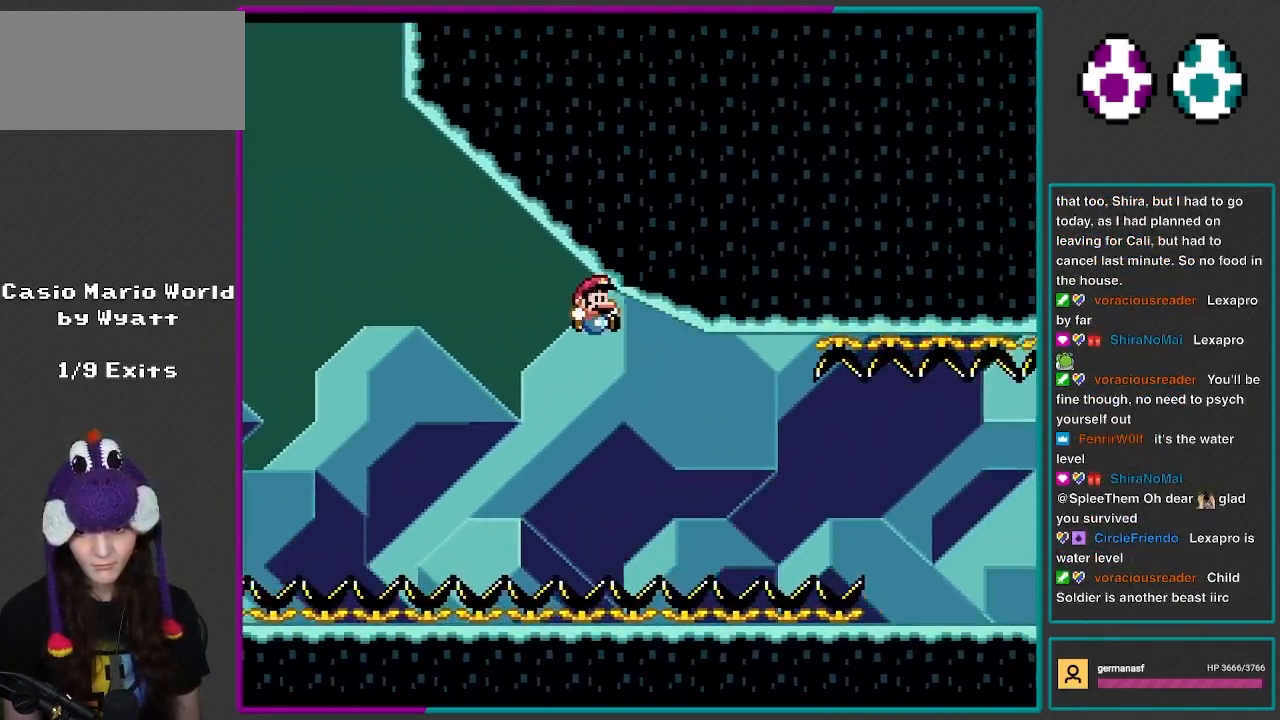
{"buttons": ["X"], "events": [[383, "B", "up"], [417, "X", "down"], [417, "Y", "up"]]}
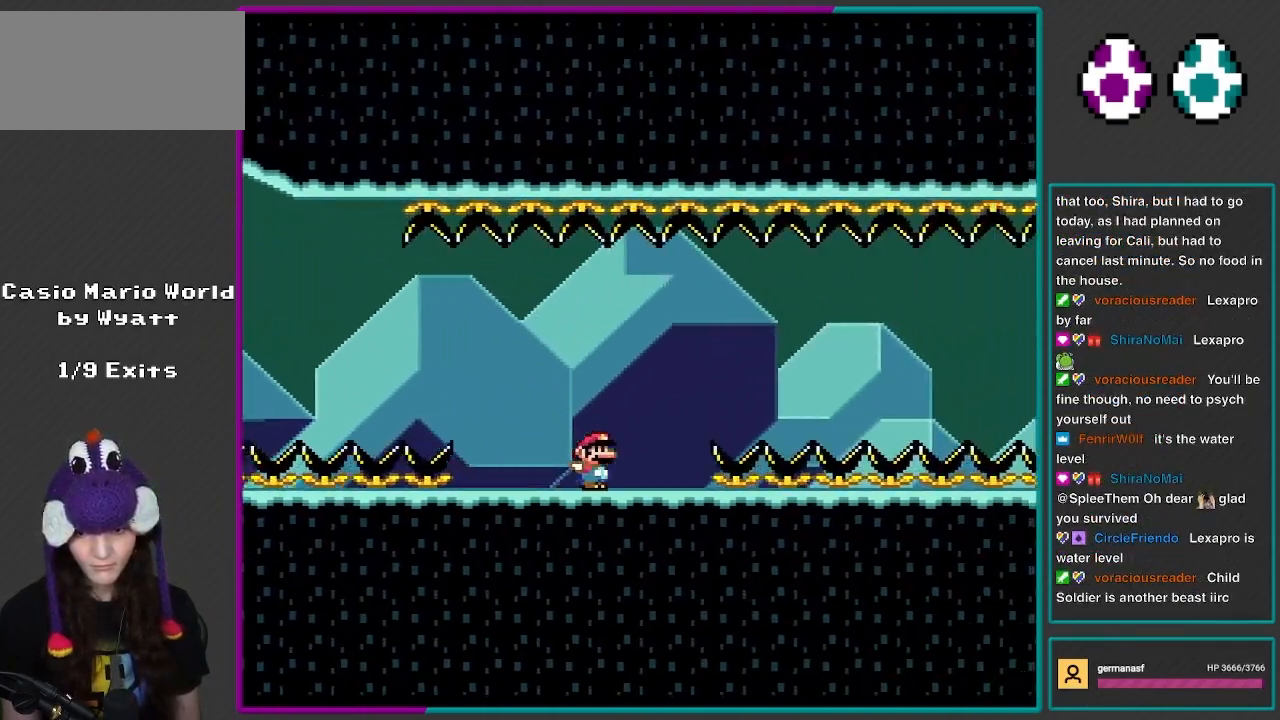
{"buttons": ["A", "X"], "events": [[183, "A", "down"], [217, "A", "up"], [367, "A", "down"]]}
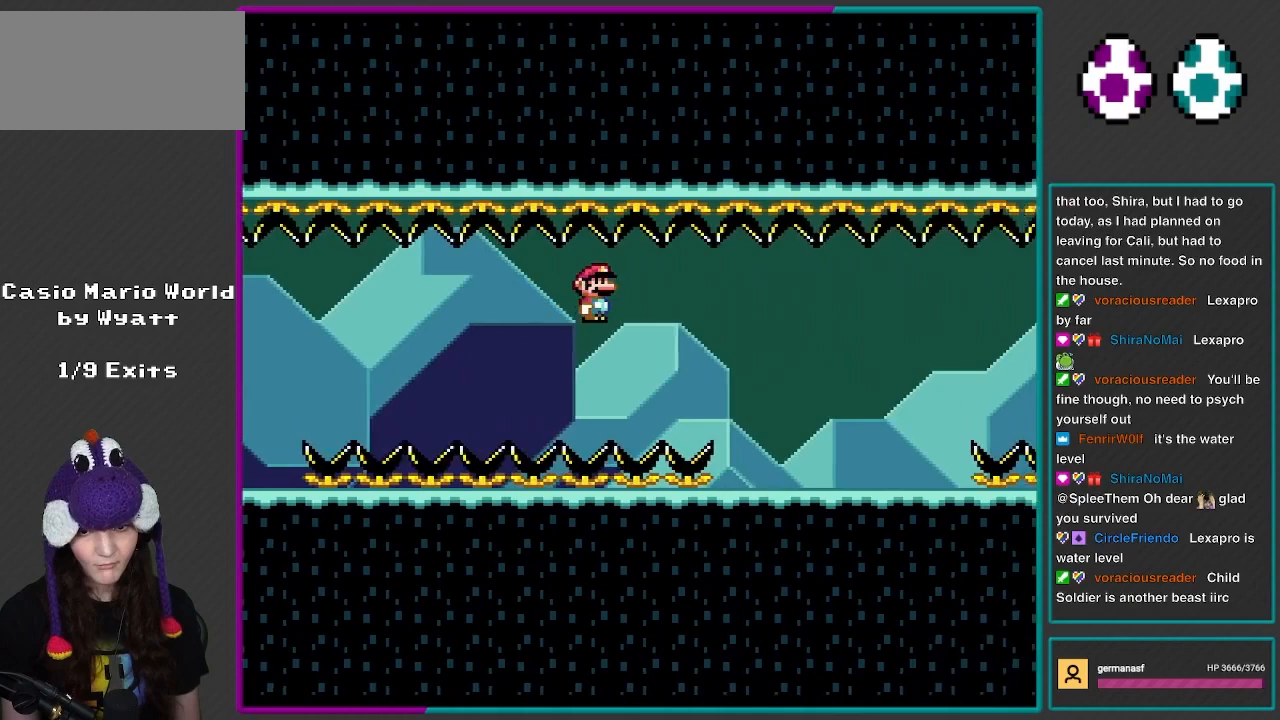
{"buttons": ["A", "X"], "events": [[217, "A", "up"], [483, "A", "down"]]}
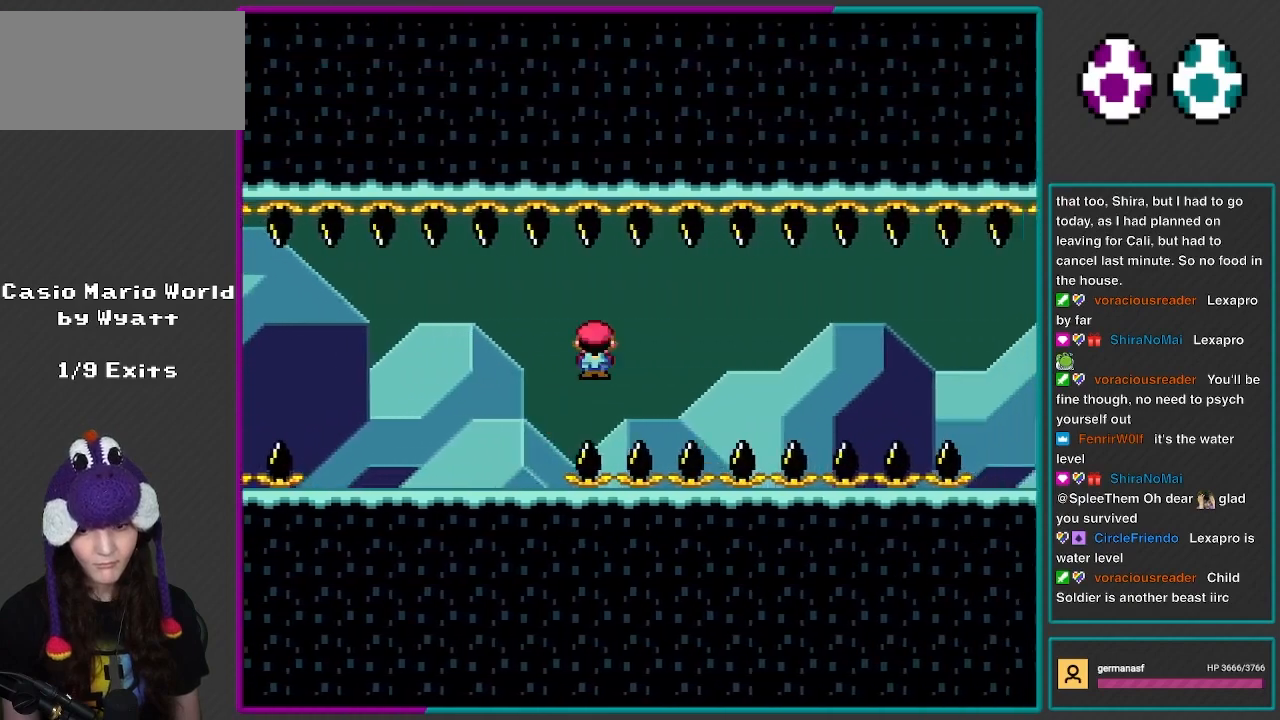
{"buttons": ["A", "X"], "events": [[50, "A", "up"], [183, "A", "down"]]}
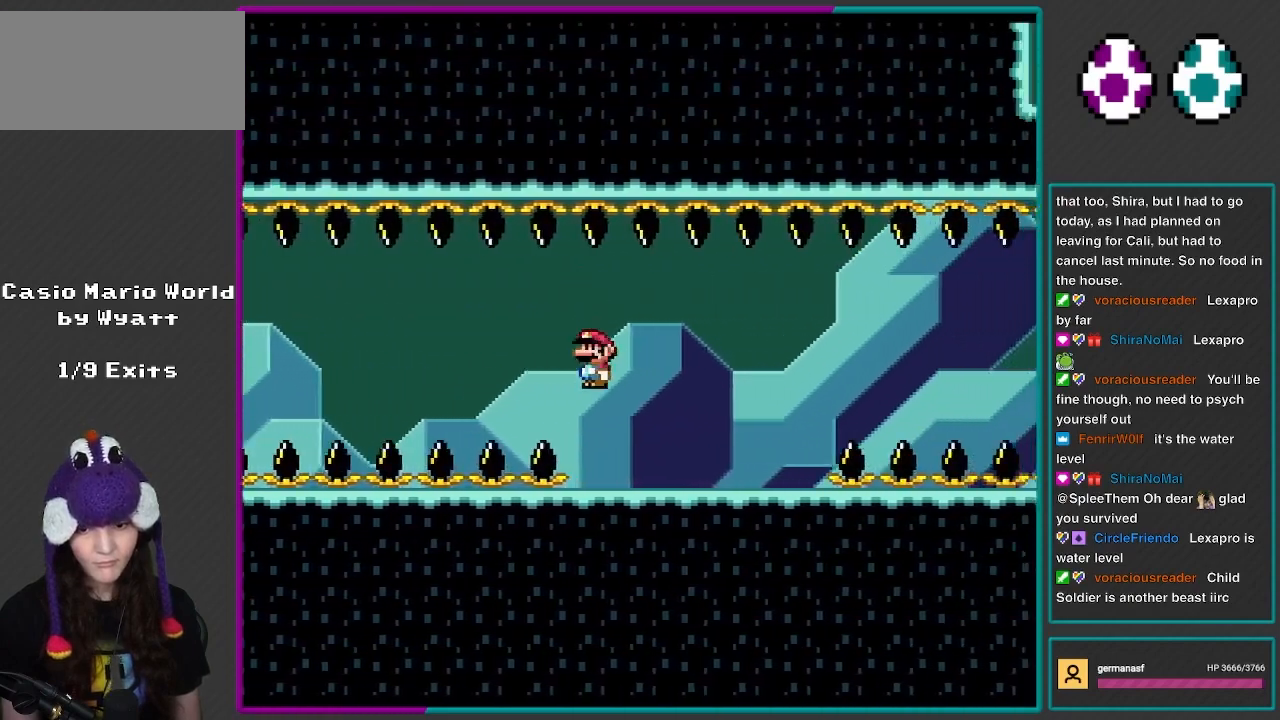
{"buttons": ["A", "X"], "events": [[100, "A", "up"], [333, "A", "down"], [367, "A", "up"], [483, "A", "down"]]}
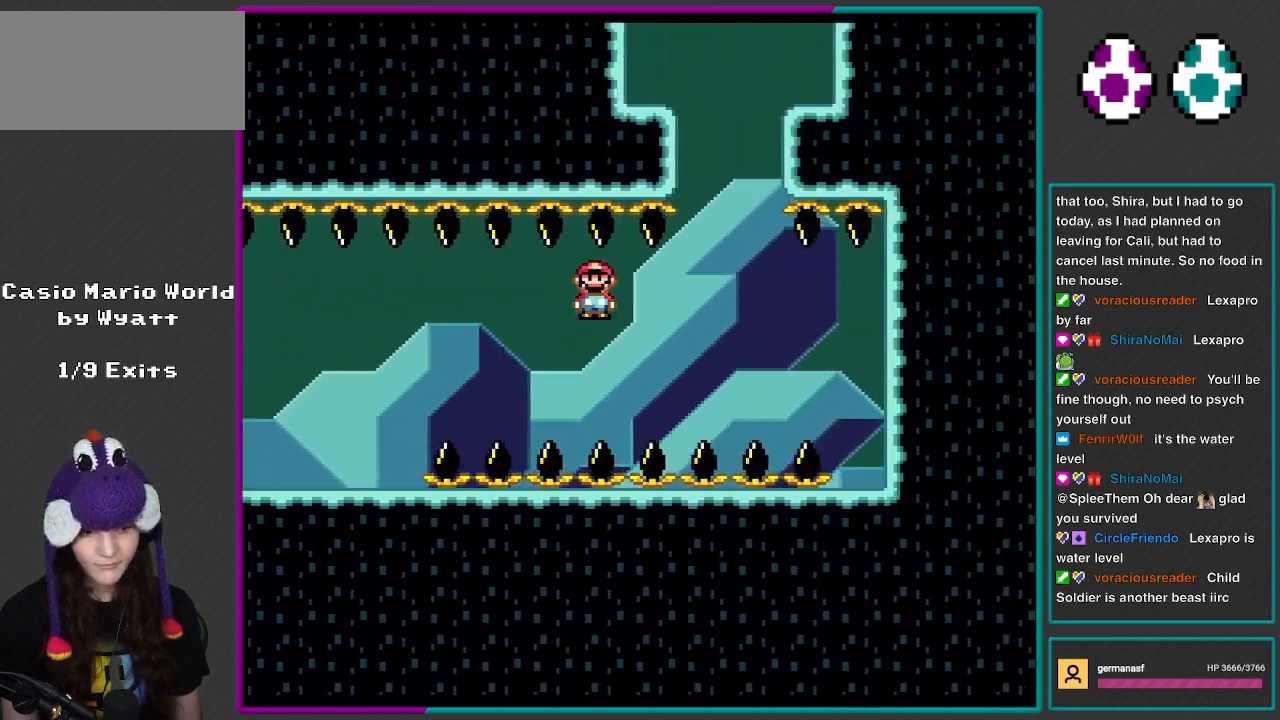
{"buttons": ["A", "X"], "events": []}
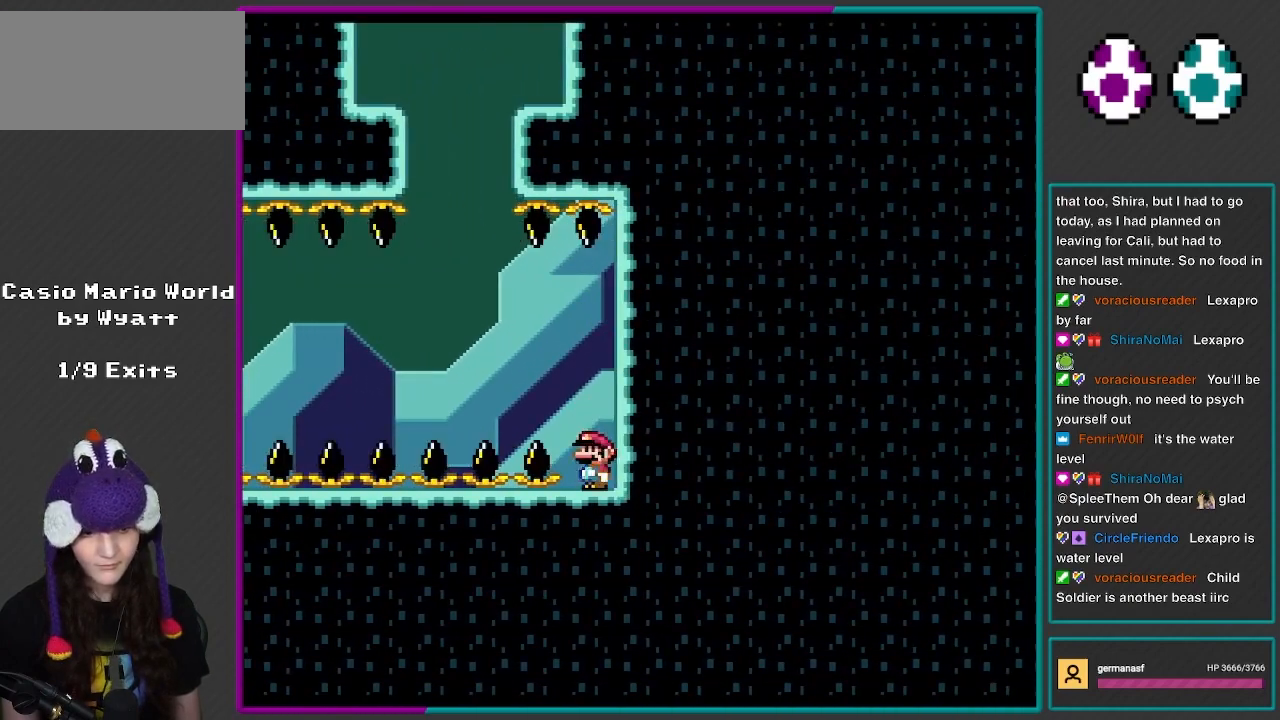
{"buttons": ["DPAD_DOWN"], "events": [[17, "A", "up"], [217, "DPAD_DOWN", "down"], [217, "X", "up"], [317, "DPAD_DOWN", "up"], [433, "DPAD_DOWN", "down"]]}
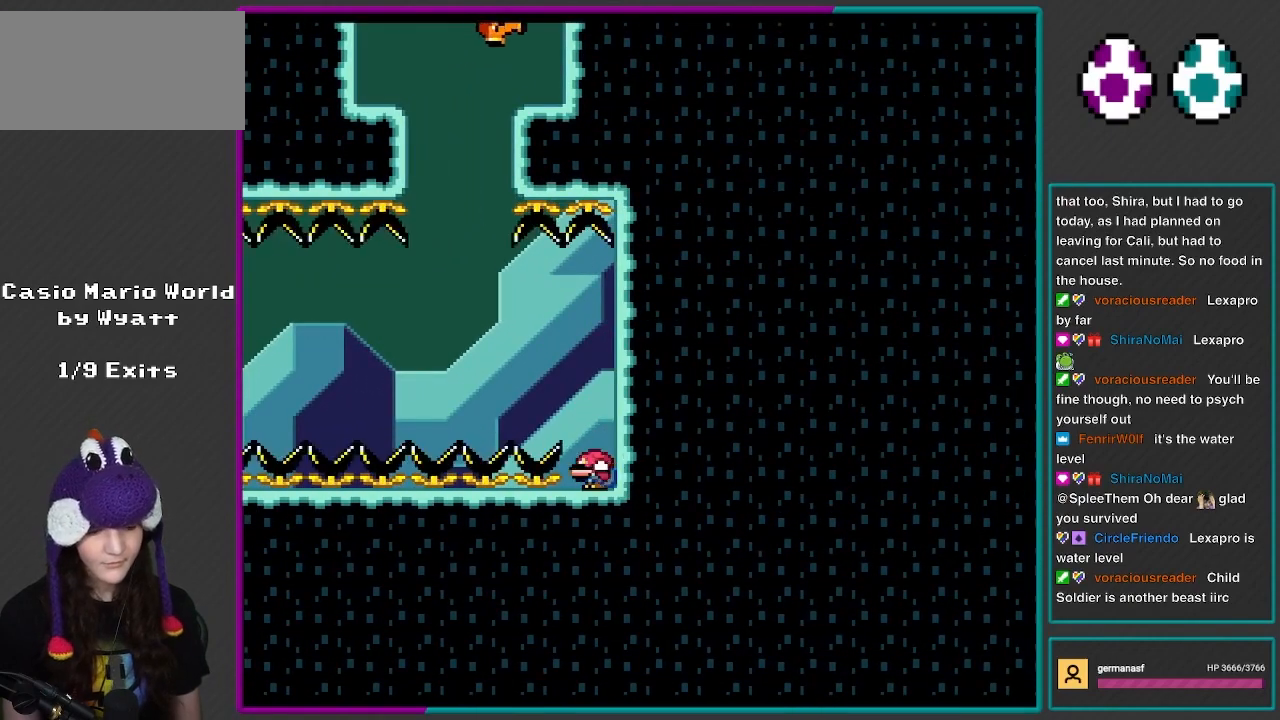
{"buttons": [], "events": [[17, "DPAD_DOWN", "up"], [133, "DPAD_DOWN", "down"], [183, "DPAD_DOWN", "up"]]}
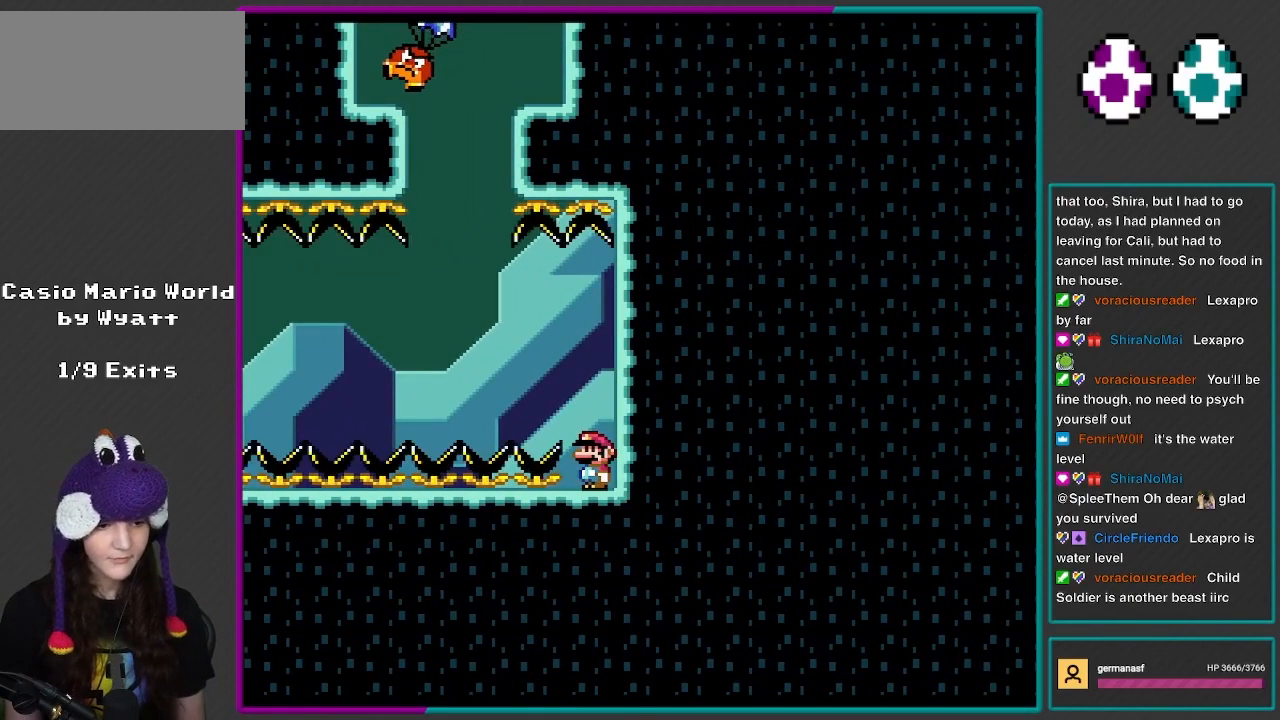
{"buttons": [], "events": []}
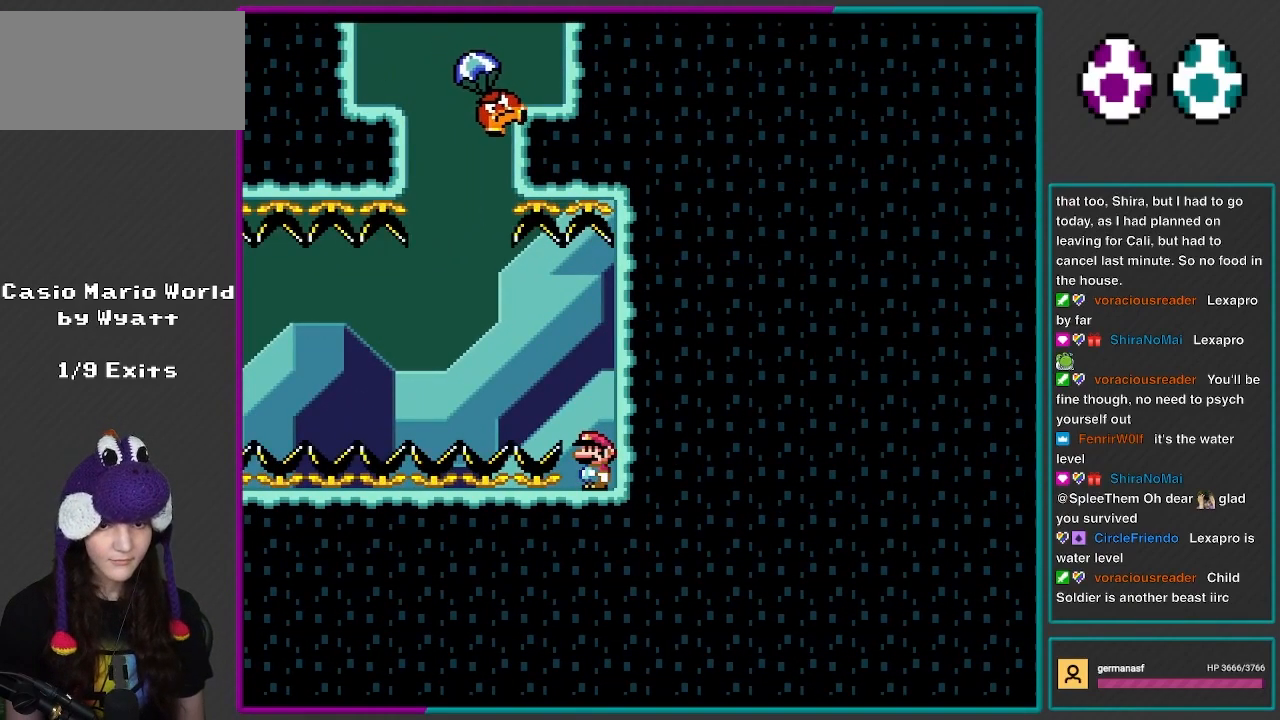
{"buttons": ["Y"], "events": [[17, "Y", "down"]]}
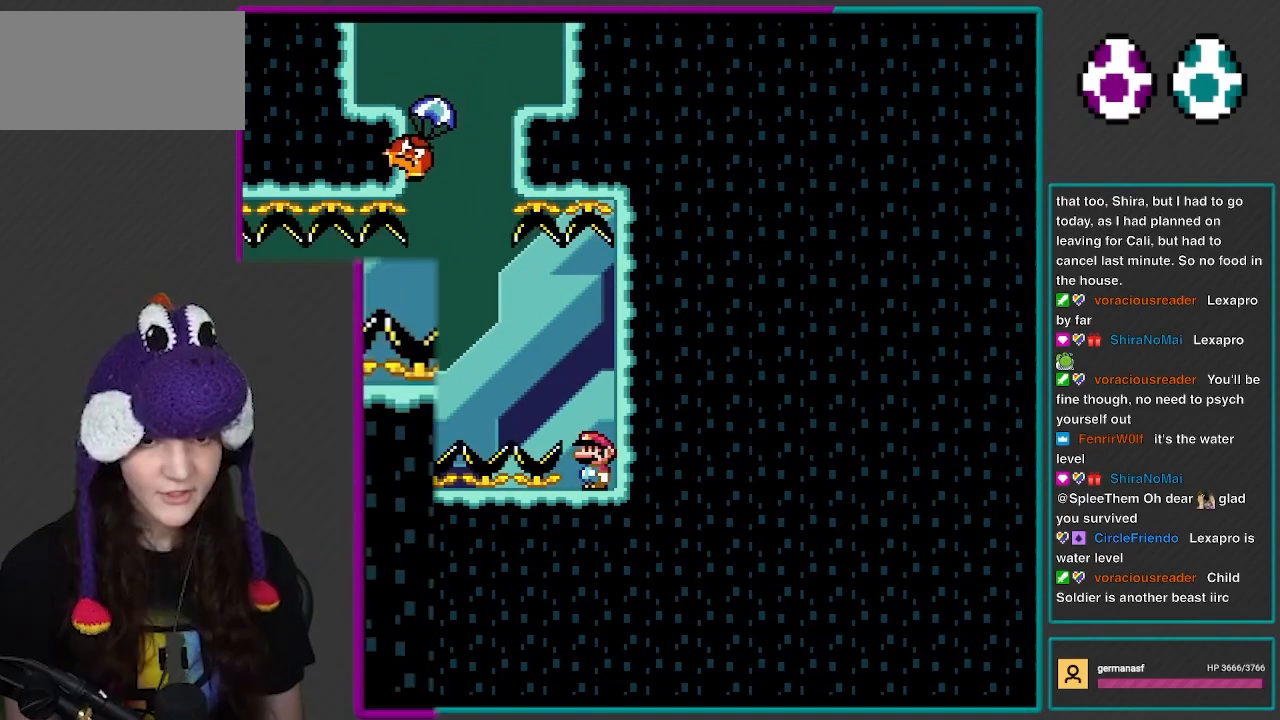
{"buttons": ["Y"], "events": []}
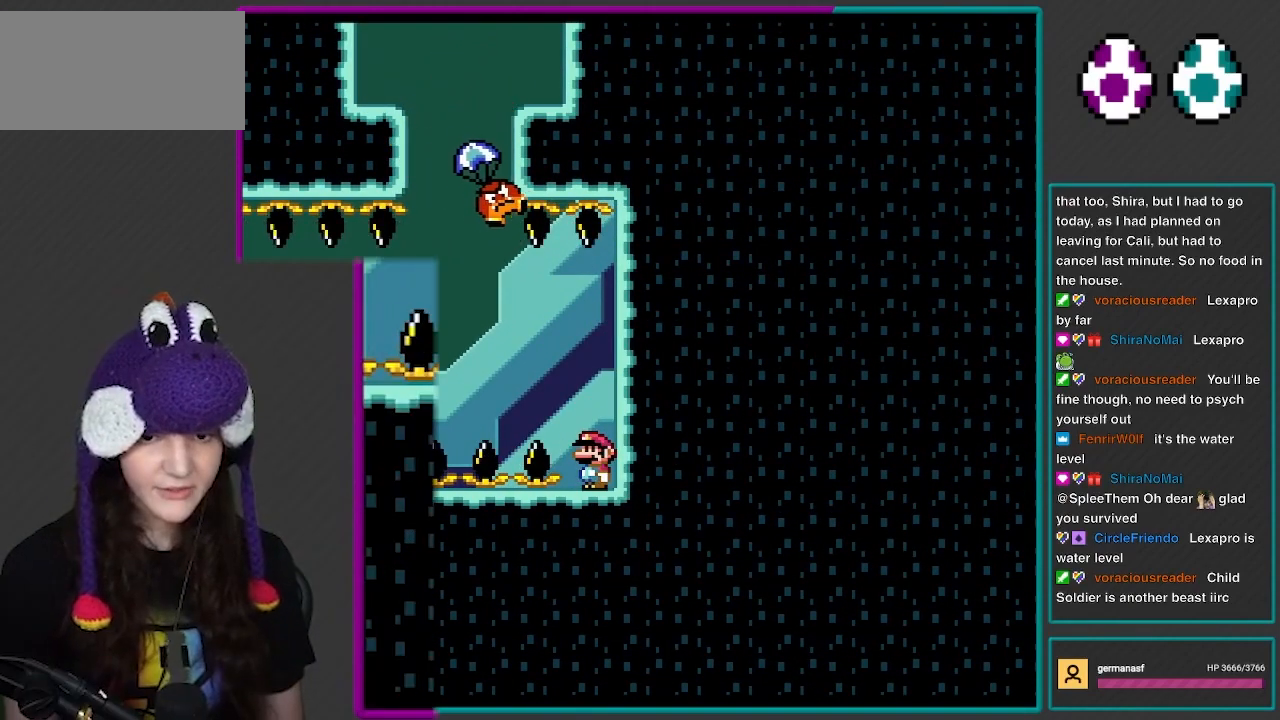
{"buttons": ["Y"], "events": []}
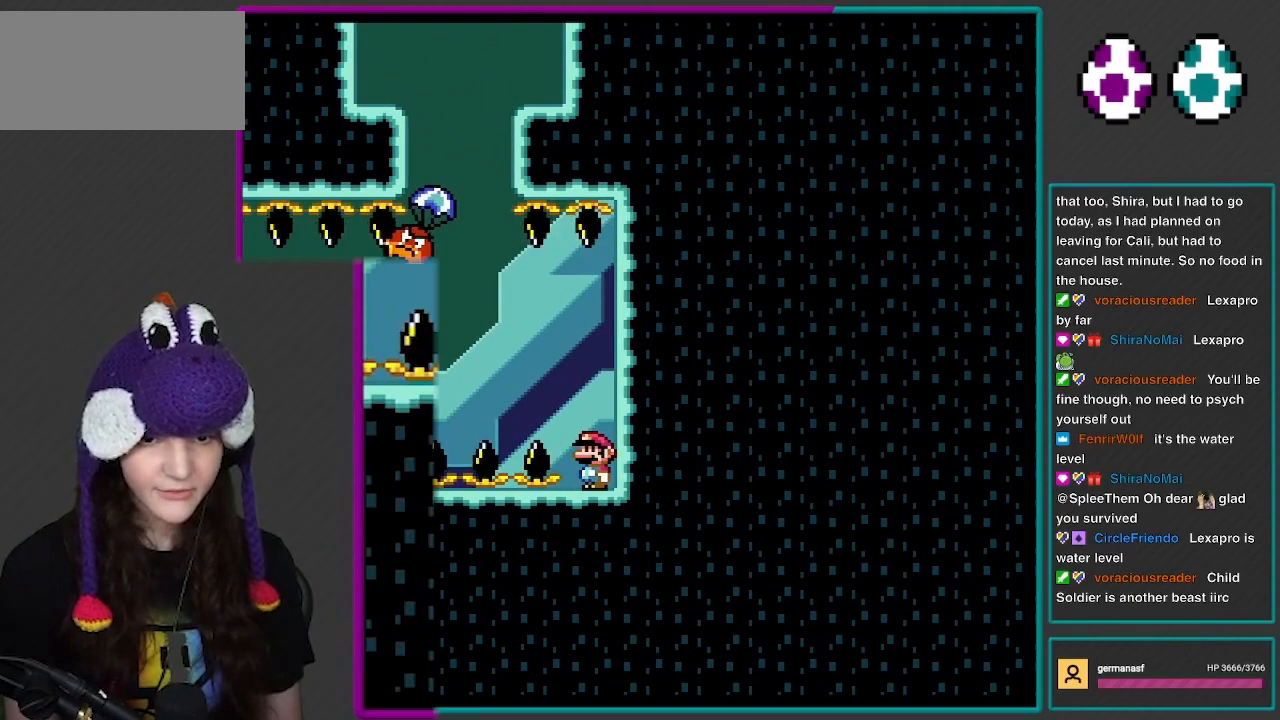
{"buttons": ["Y"], "events": []}
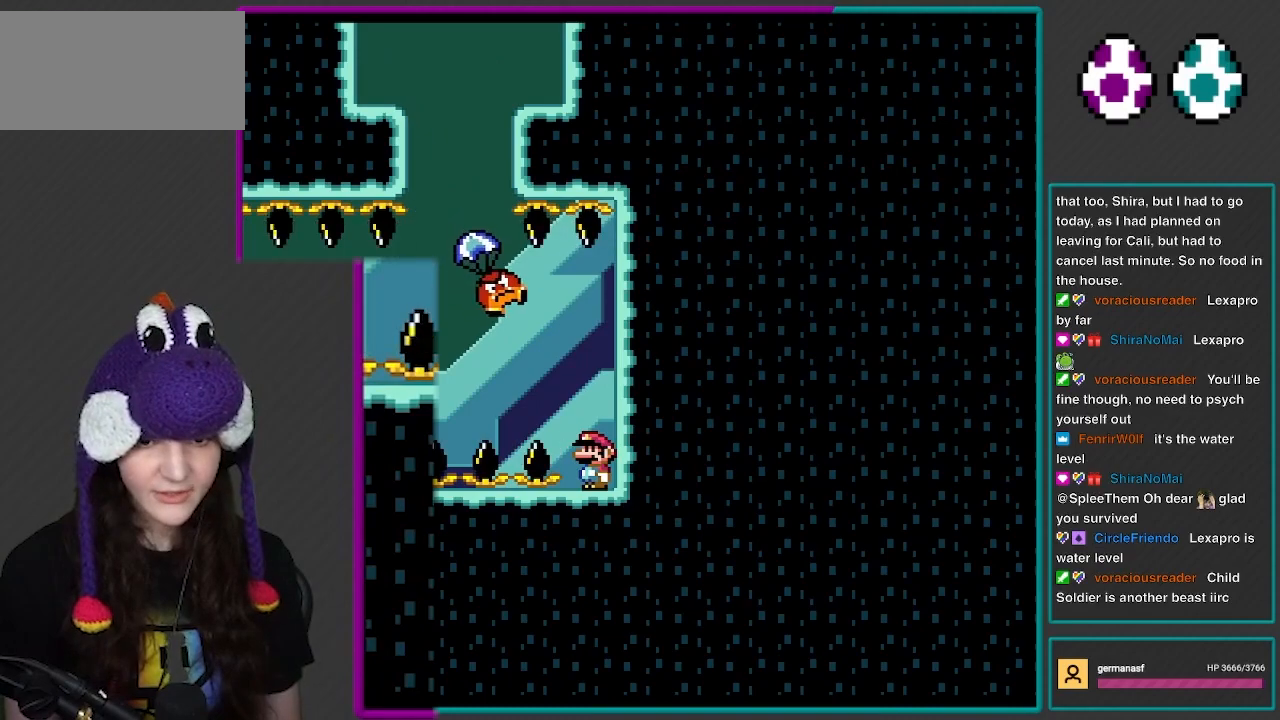
{"buttons": ["B", "Y"], "events": [[450, "B", "down"]]}
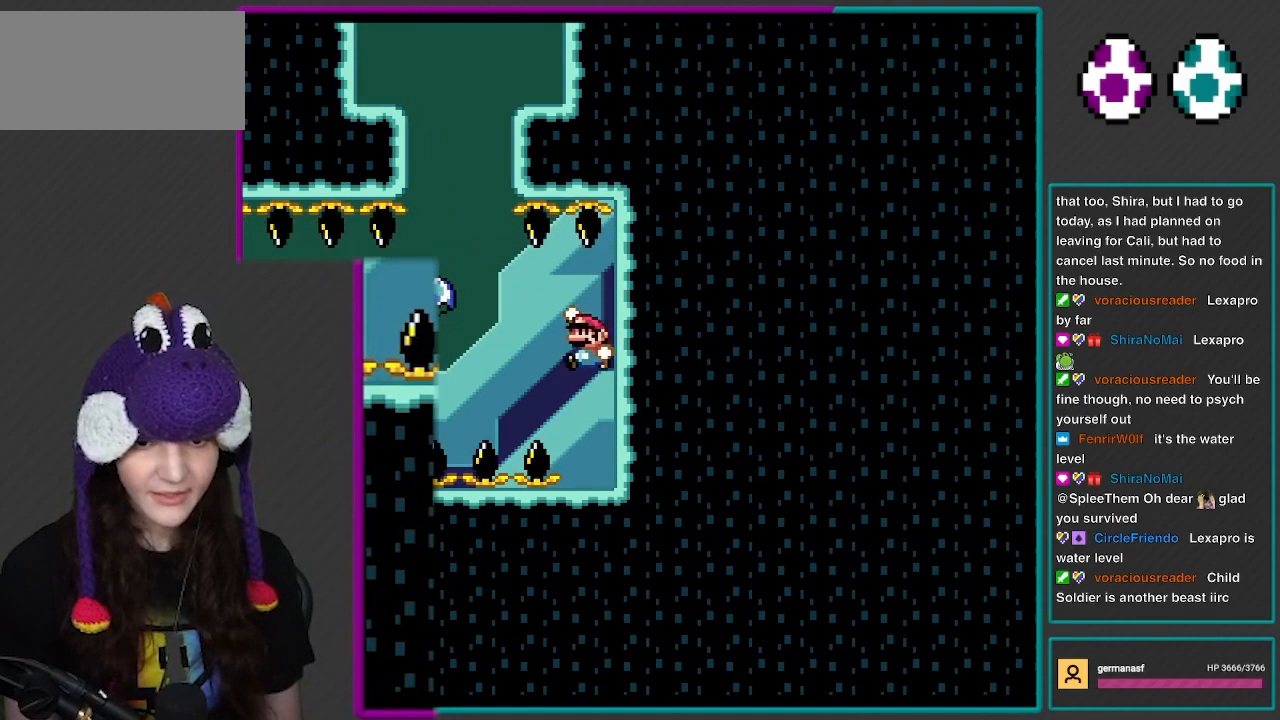
{"buttons": ["B", "Y", "DPAD_RIGHT"], "events": [[17, "DPAD_LEFT", "down"], [133, "B", "up"], [183, "B", "down"], [283, "B", "up"], [367, "B", "down"], [450, "DPAD_LEFT", "up"], [483, "DPAD_RIGHT", "down"]]}
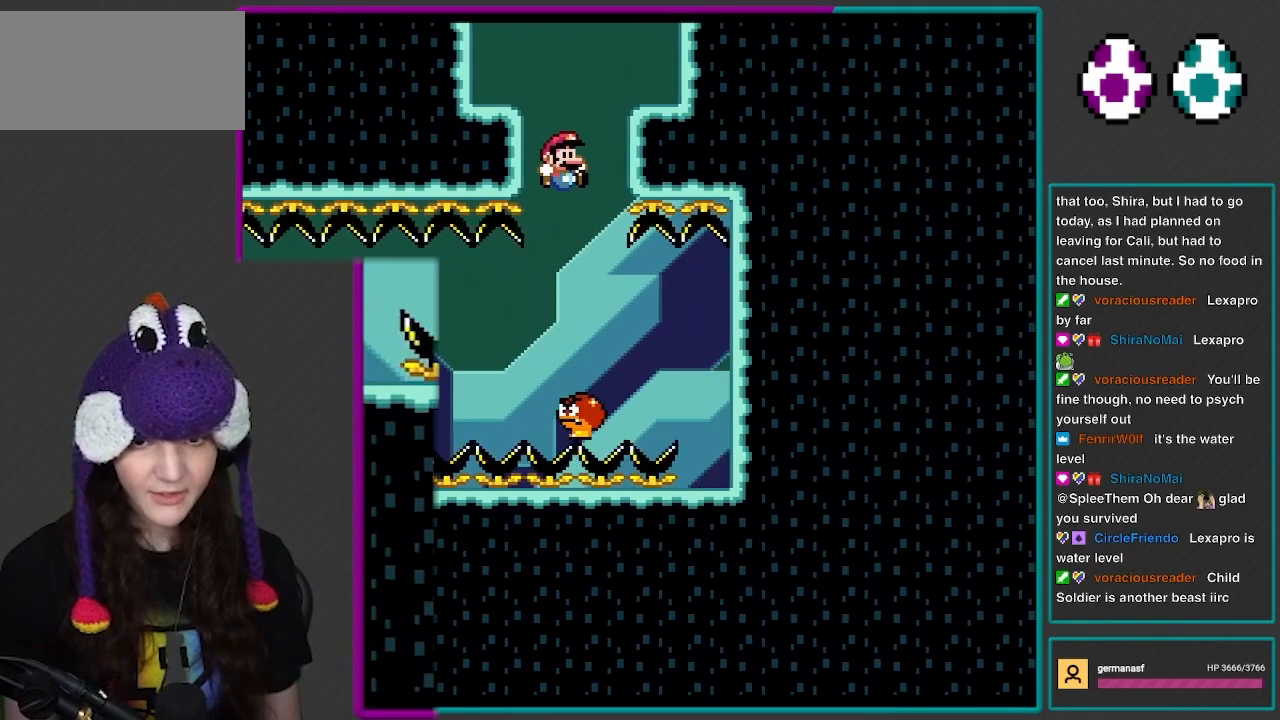
{"buttons": ["Y", "DPAD_RIGHT"], "events": [[250, "DPAD_RIGHT", "up"], [317, "DPAD_RIGHT", "down"], [483, "B", "up"]]}
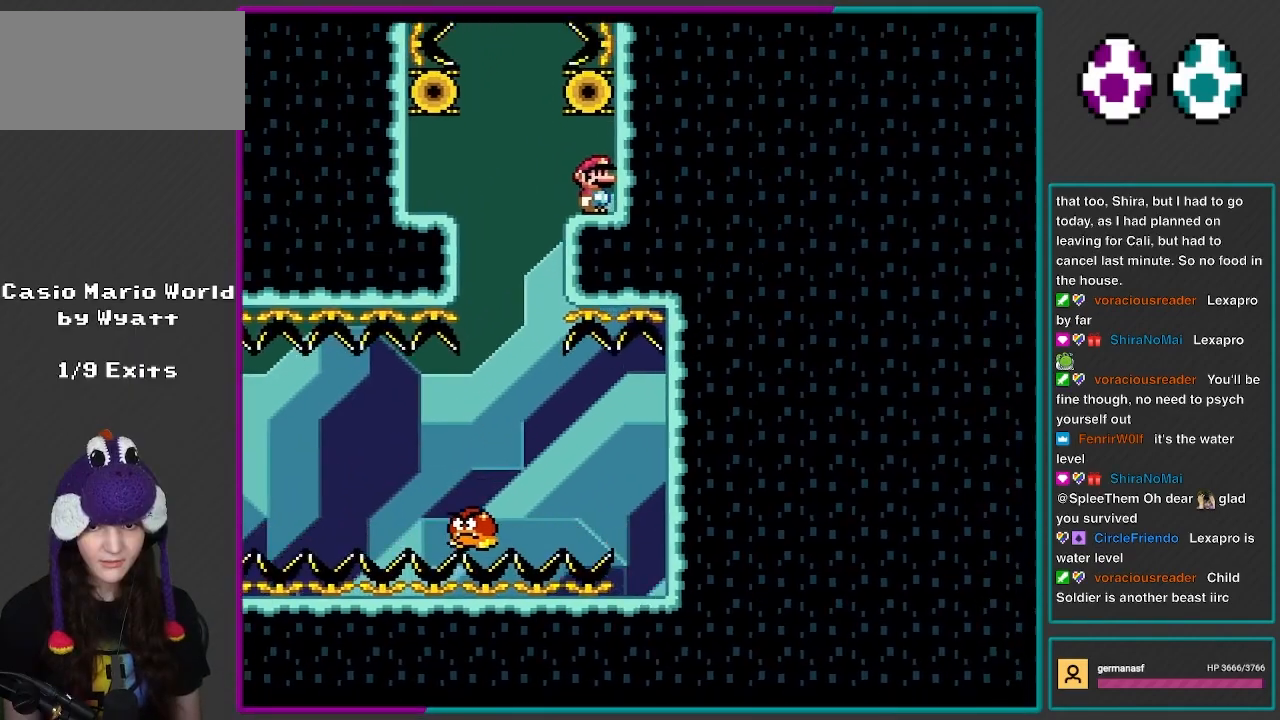
{"buttons": ["Y"], "events": [[50, "DPAD_RIGHT", "up"]]}
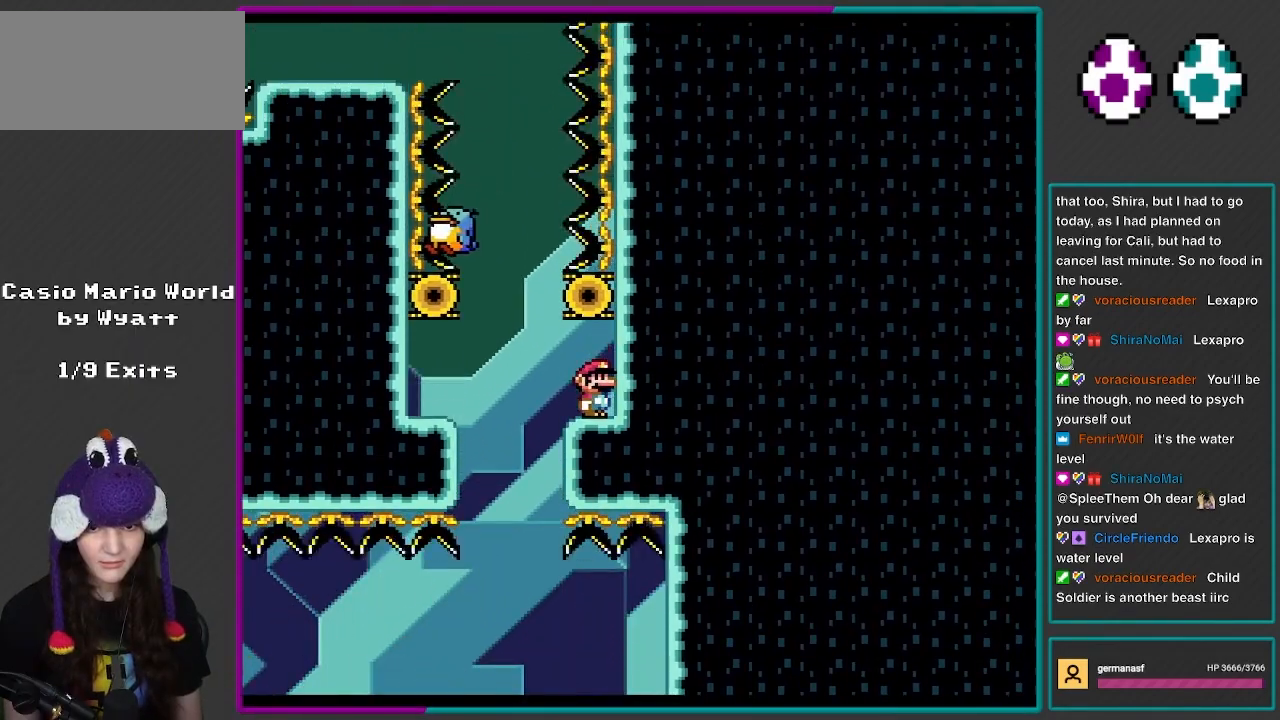
{"buttons": ["Y"], "events": []}
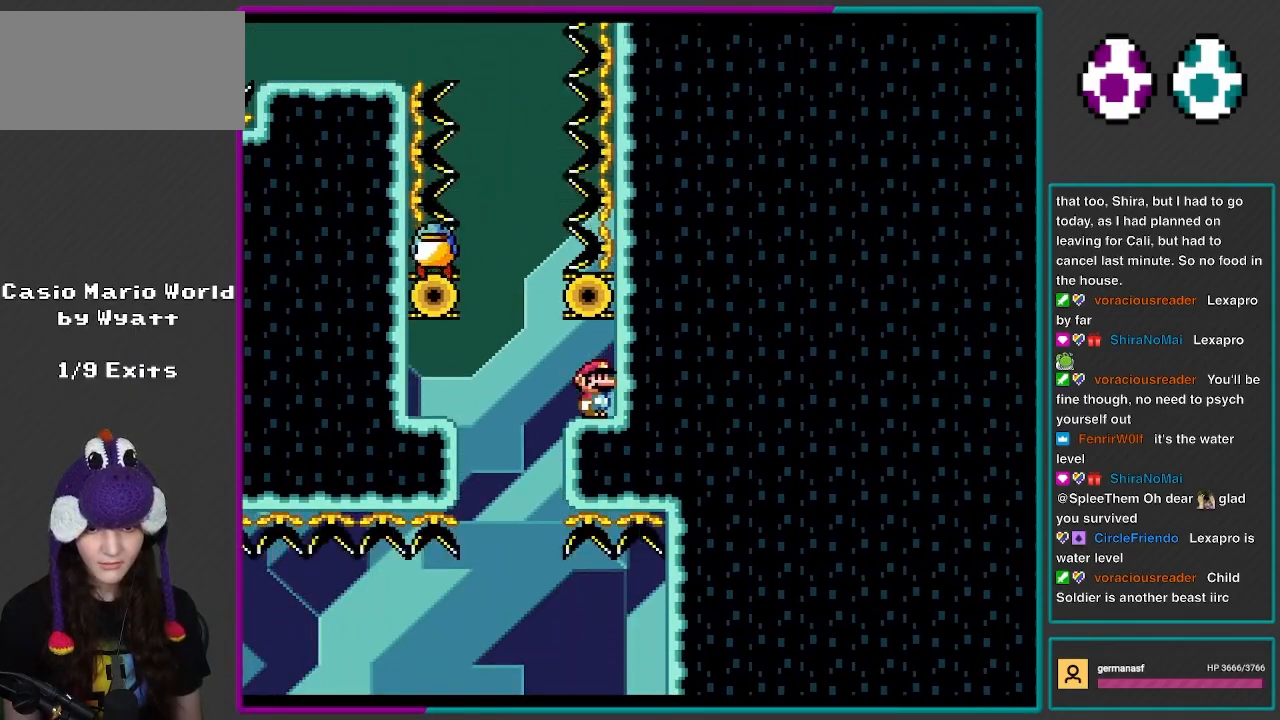
{"buttons": ["B", "Y", "DPAD_RIGHT"], "events": [[167, "DPAD_LEFT", "down"], [400, "B", "down"], [450, "DPAD_LEFT", "up"], [483, "DPAD_RIGHT", "down"]]}
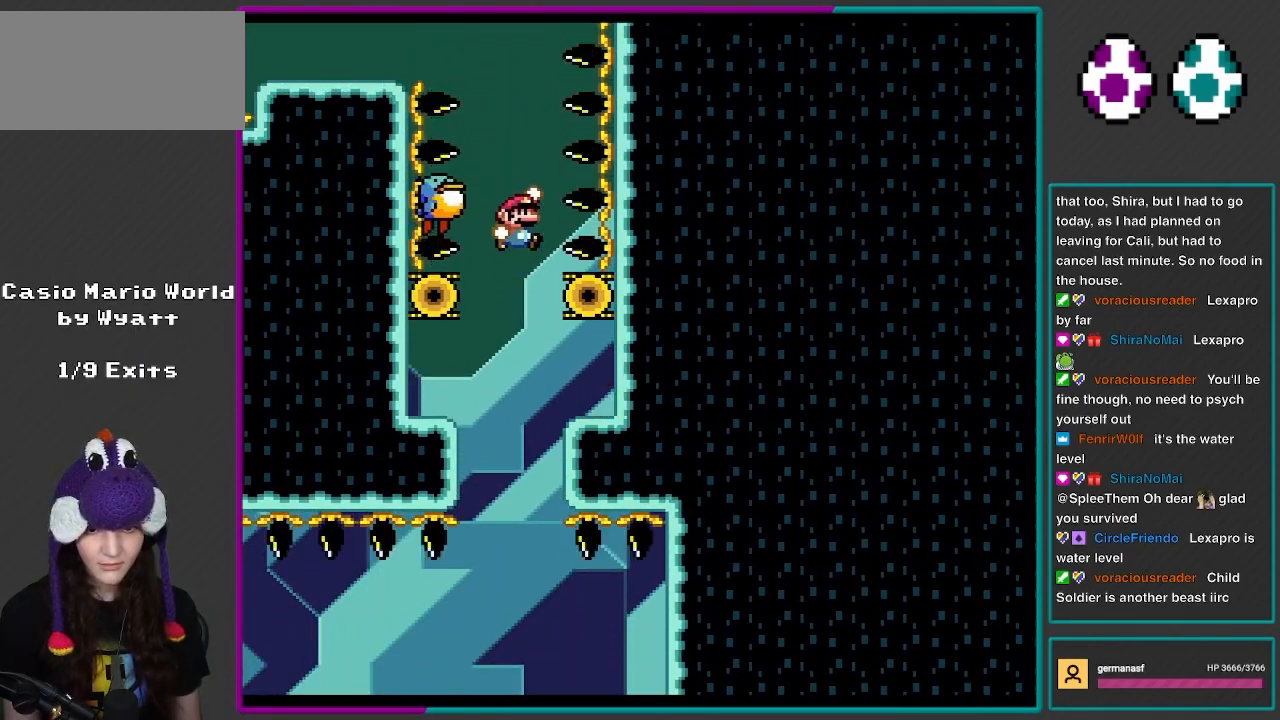
{"buttons": ["B", "Y", "DPAD_RIGHT"], "events": [[150, "DPAD_RIGHT", "up"], [183, "DPAD_LEFT", "down"], [433, "DPAD_LEFT", "up"], [450, "DPAD_RIGHT", "down"]]}
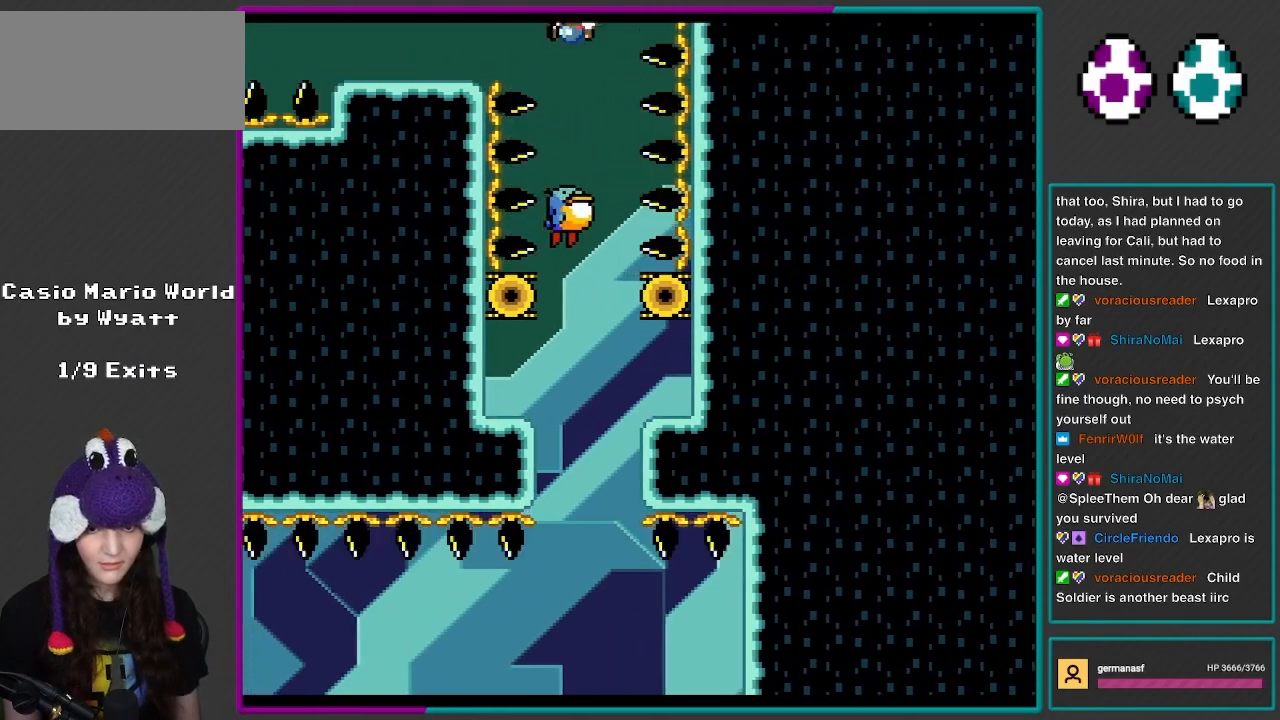
{"buttons": ["Y", "DPAD_LEFT"], "events": [[133, "DPAD_LEFT", "down"], [133, "DPAD_RIGHT", "up"], [467, "B", "up"]]}
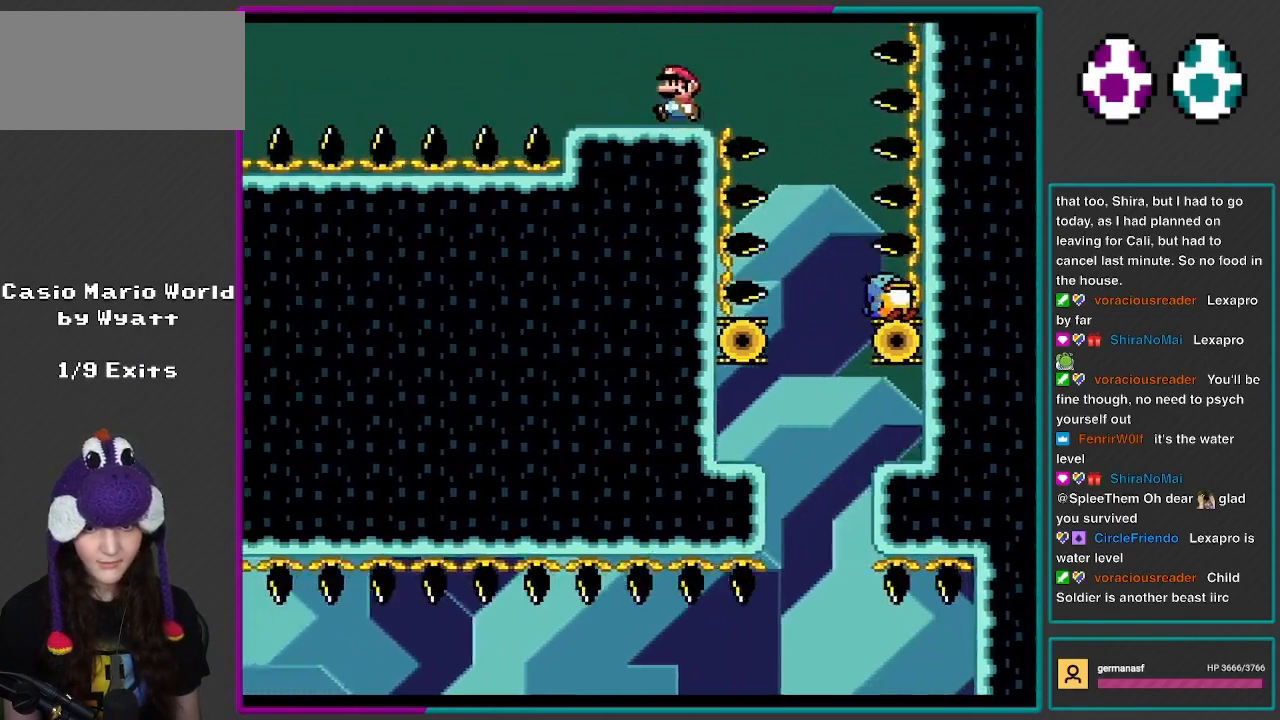
{"buttons": ["A", "X", "DPAD_RIGHT"], "events": [[17, "Y", "up"], [67, "X", "down"], [183, "A", "down"], [417, "DPAD_LEFT", "up"], [450, "DPAD_RIGHT", "down"]]}
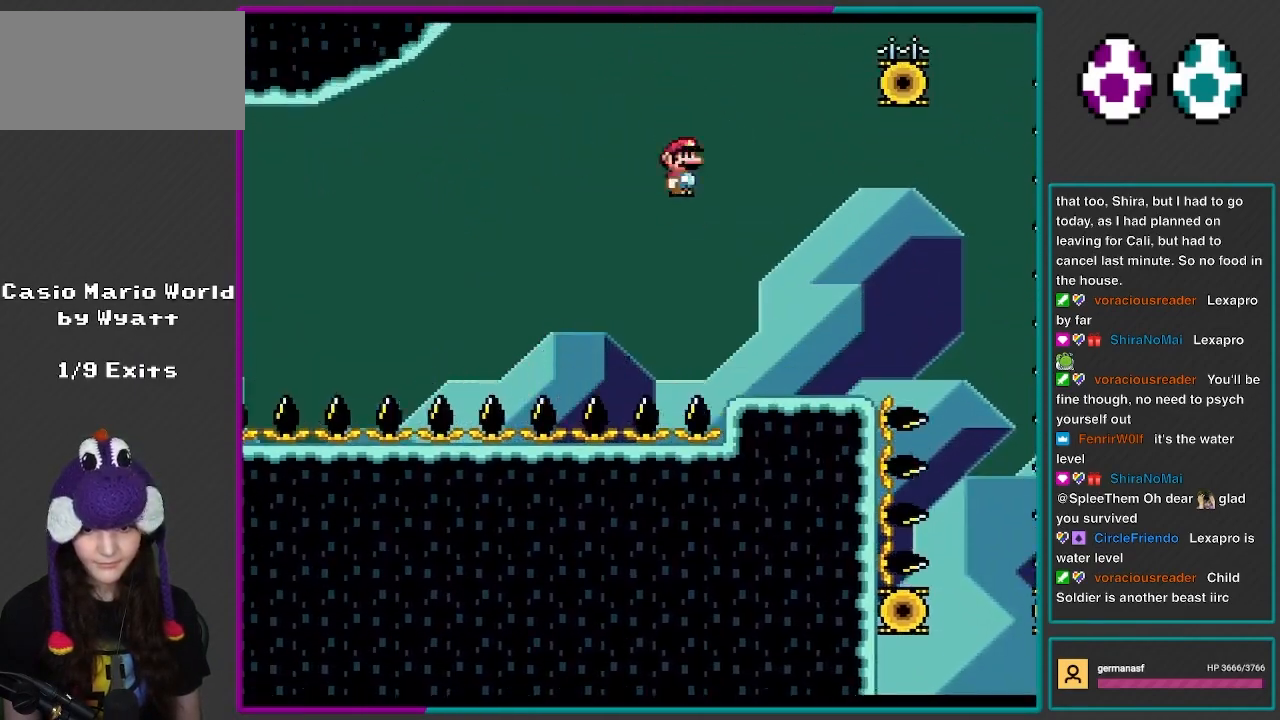
{"buttons": ["Y", "DPAD_LEFT"], "events": [[150, "A", "up"], [217, "X", "up"], [217, "Y", "down"], [400, "DPAD_RIGHT", "up"], [433, "DPAD_LEFT", "down"]]}
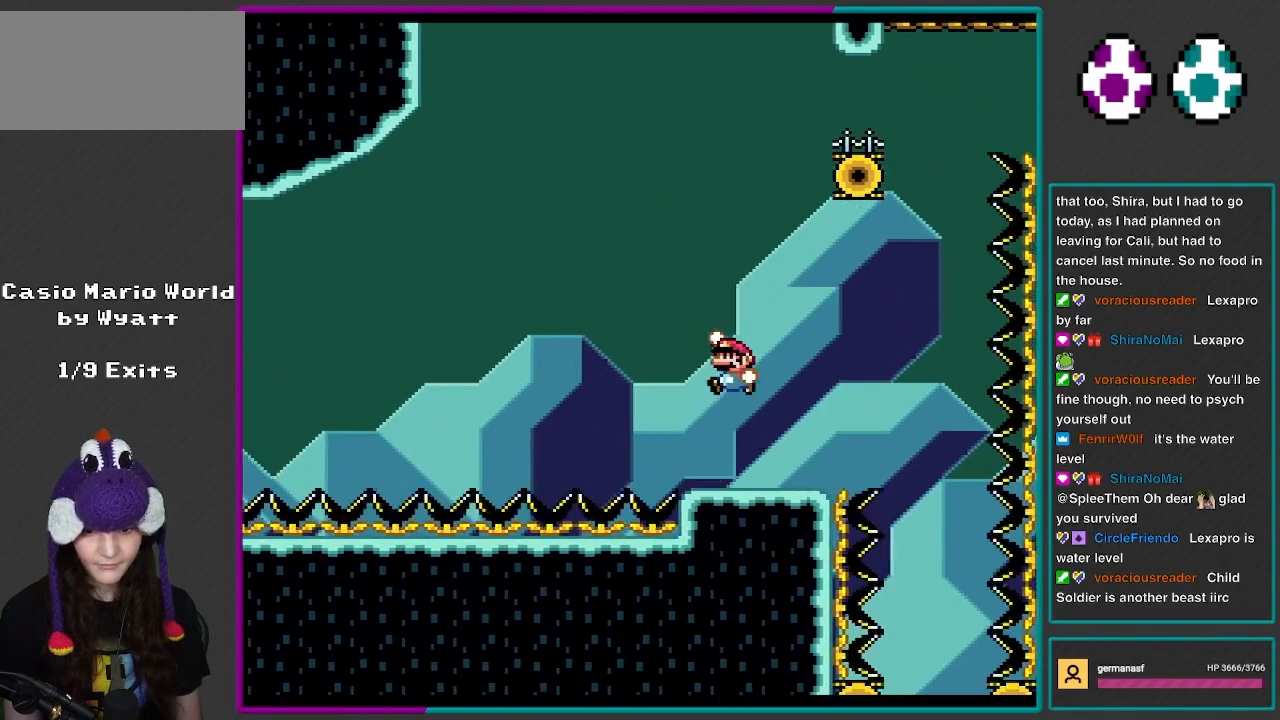
{"buttons": ["B", "Y", "DPAD_RIGHT"], "events": [[17, "B", "down"], [350, "DPAD_LEFT", "up"], [417, "DPAD_RIGHT", "down"]]}
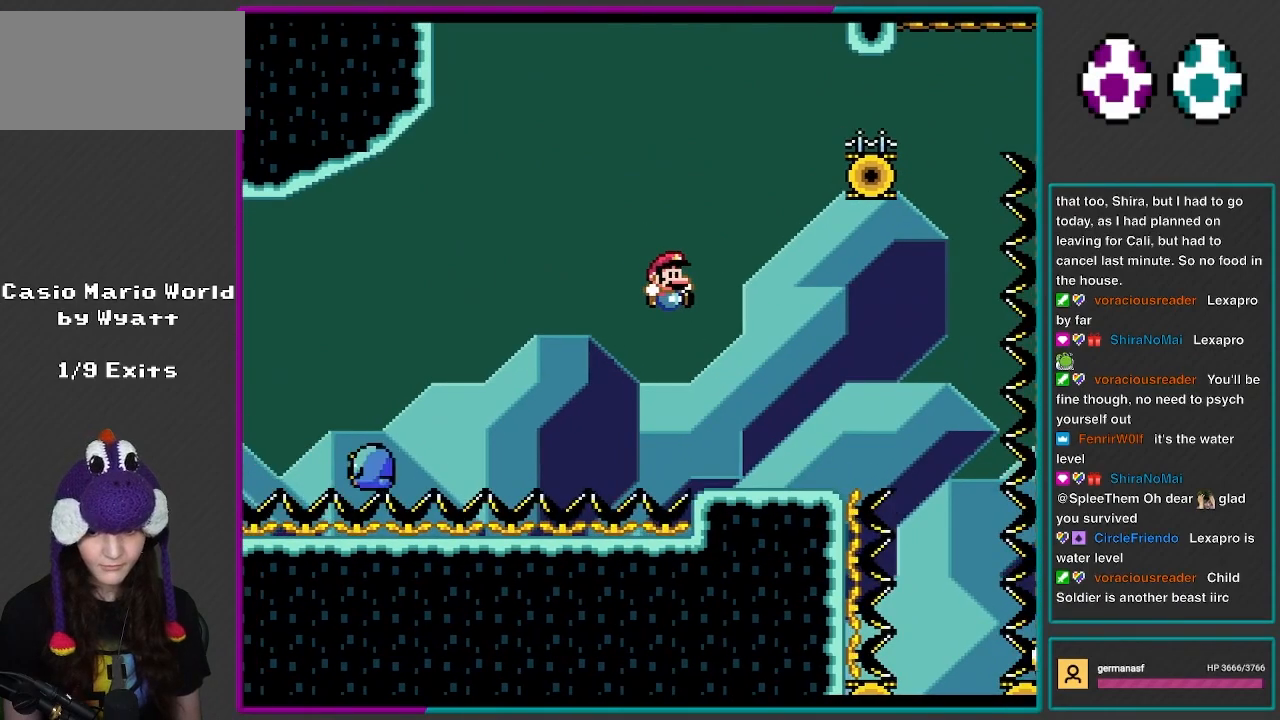
{"buttons": ["Y", "DPAD_LEFT"], "events": [[217, "B", "up"], [333, "DPAD_RIGHT", "up"], [400, "DPAD_LEFT", "down"]]}
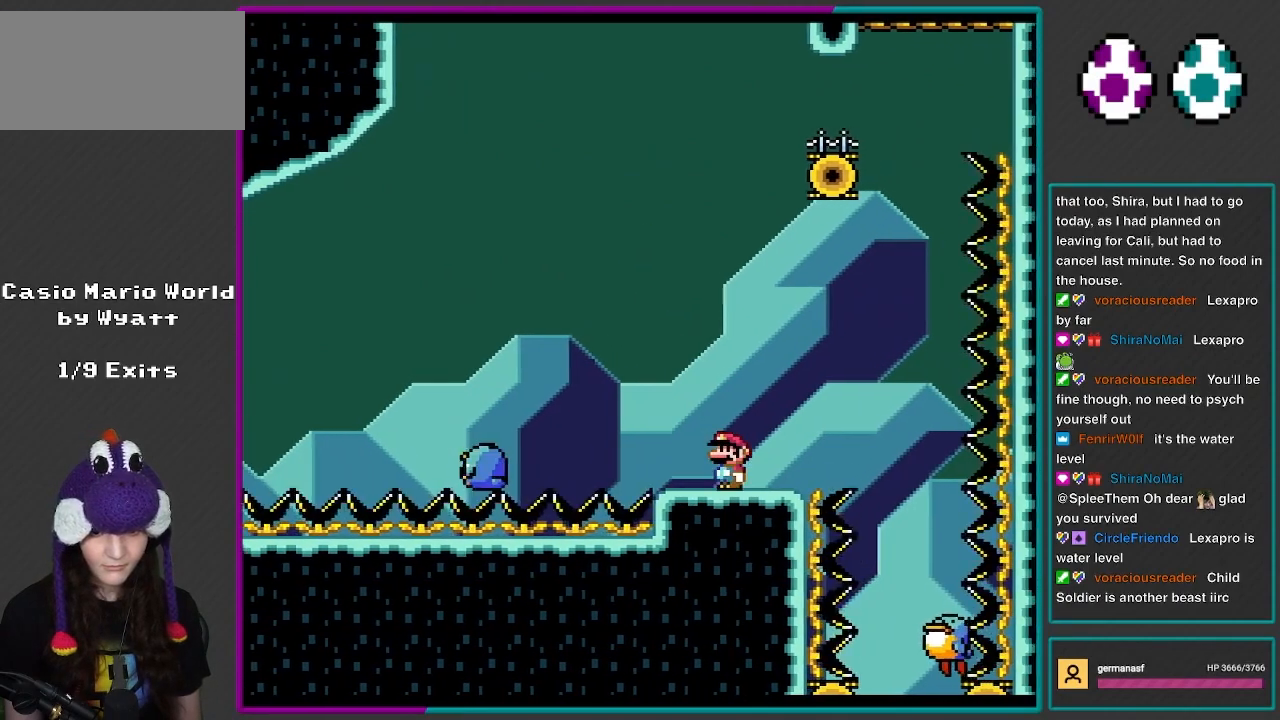
{"buttons": ["B", "Y", "DPAD_LEFT"], "events": [[17, "DPAD_LEFT", "up"], [217, "B", "down"], [333, "DPAD_LEFT", "down"]]}